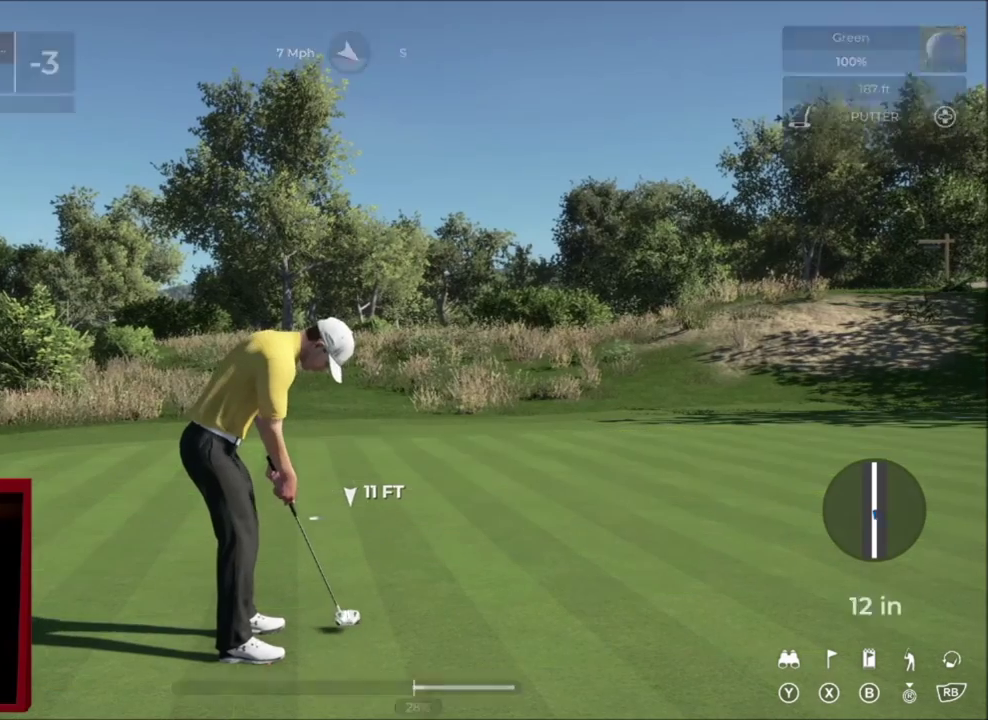
Gameplay with a controller (Xbox layout); each line is a JSON object with the inputs held at the frame after it. "events" lists button and stick changes between this image and that frame as [ms after this image, input, new state], when the widget could be followed in between.
{"buttons": [], "left_stick": "center", "right_stick": "center", "events": []}
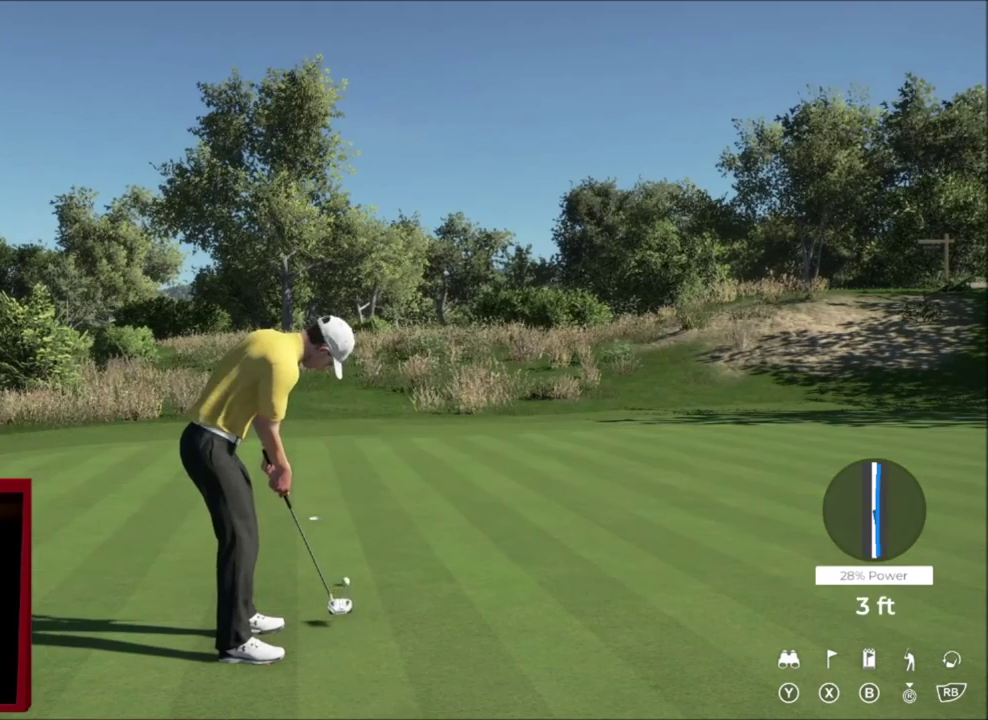
{"buttons": [], "left_stick": "right", "right_stick": "center", "events": [[100, "left_stick", "right"]]}
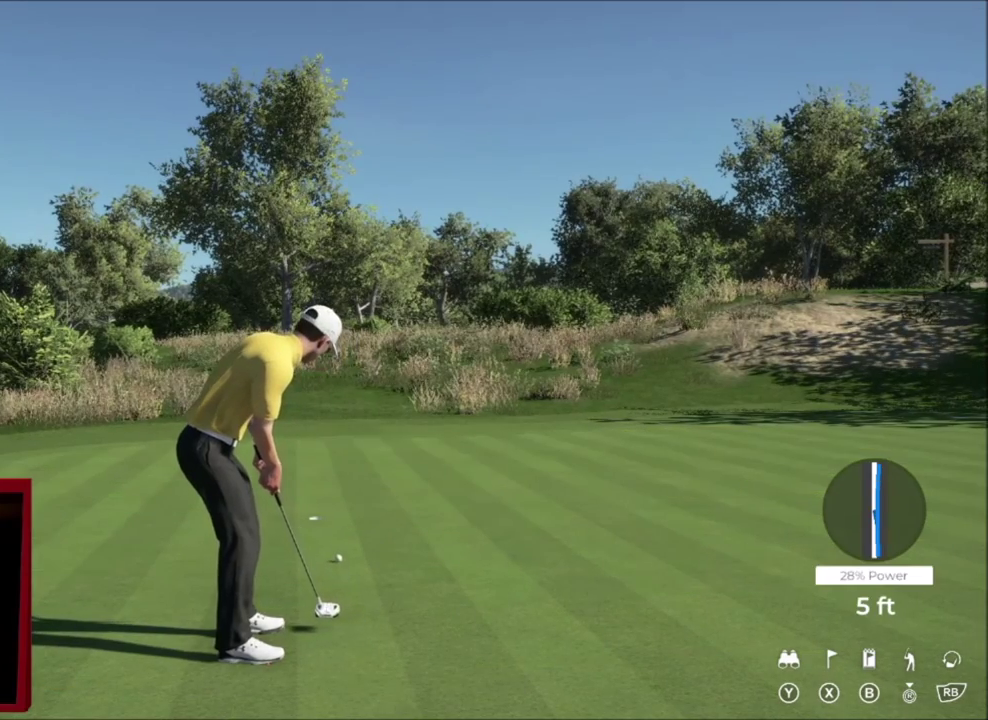
{"buttons": [], "left_stick": "right", "right_stick": "center", "events": []}
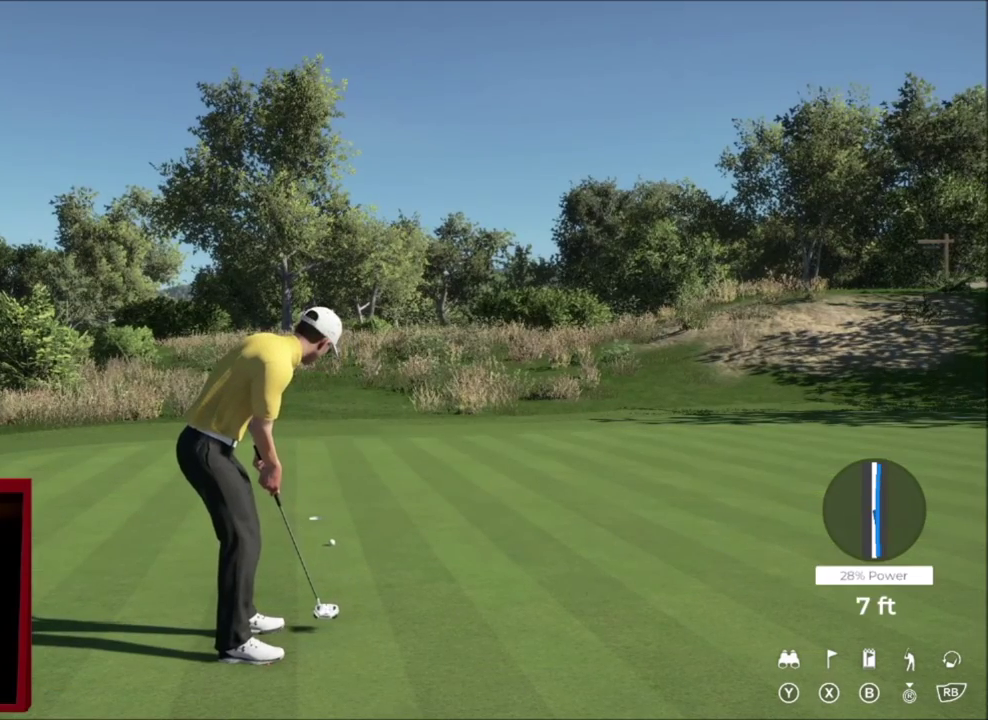
{"buttons": [], "left_stick": "right", "right_stick": "center", "events": []}
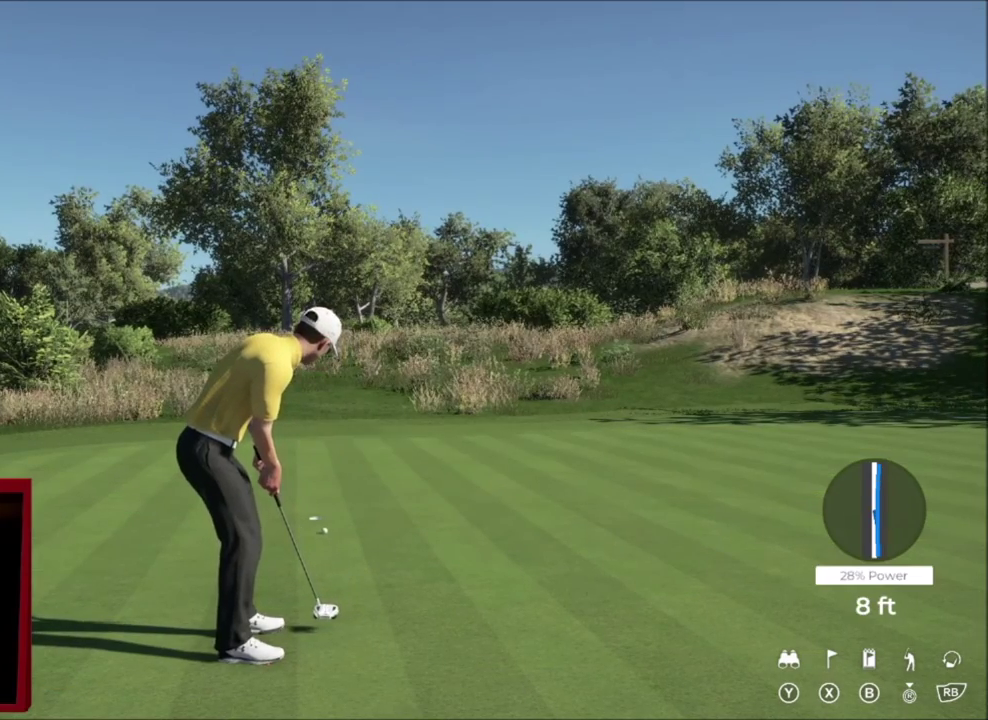
{"buttons": [], "left_stick": "right", "right_stick": "center", "events": []}
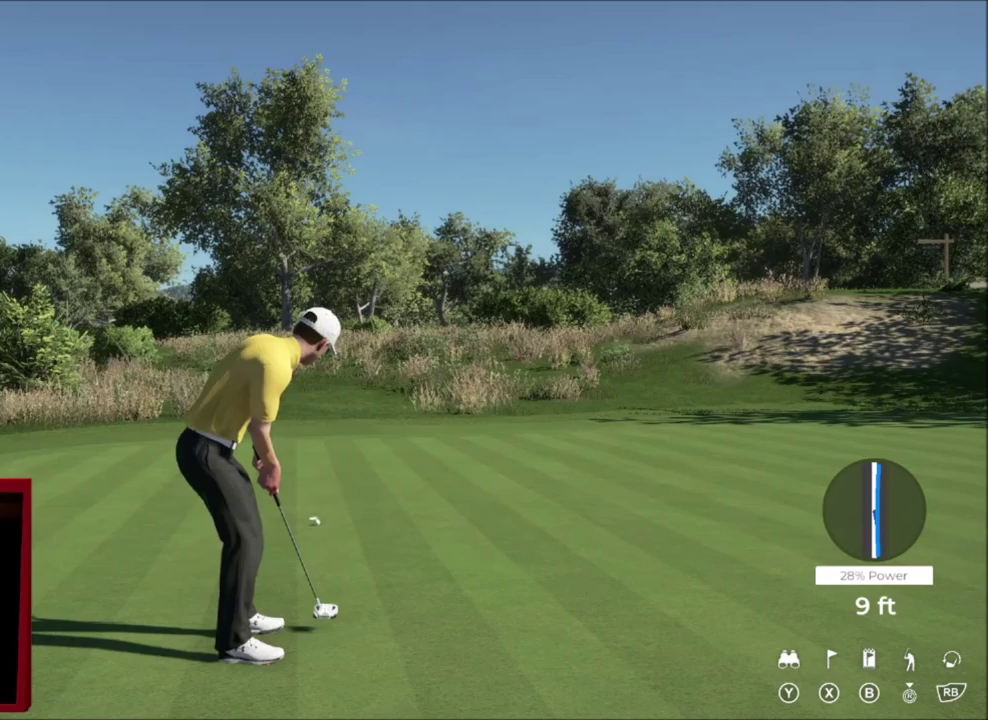
{"buttons": [], "left_stick": "right", "right_stick": "center", "events": []}